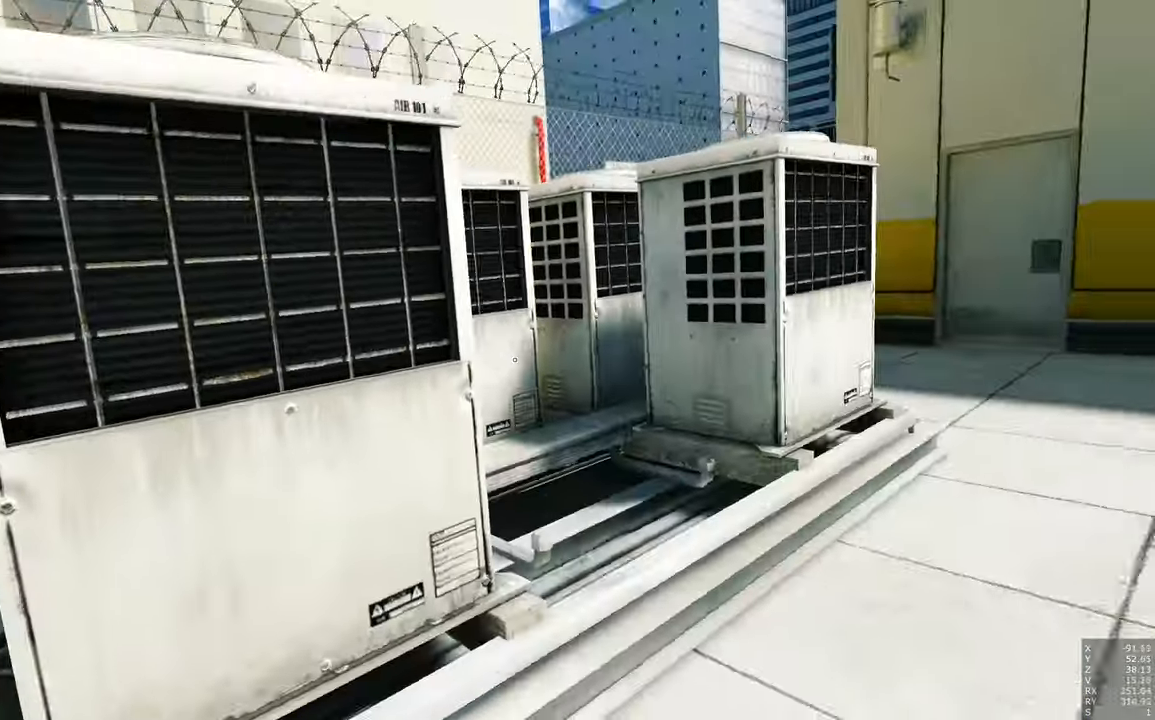
Gameplay with keyboard and mouse; each line is a JSON object with the keys and mouse buttons held at the frame after it. "events" lists presses ("down") and releases ("up") of "a", "c", "ctrl", "d", "e", "escape", "f", "q", "s", "shift", "space", "tab", "w", "z", "mouse_left" and "mouse_right" between this image and that frame as [ms after this image, input, new state], when the widget could be followed in between. "mouse_left", "mouse_right" = the "left", "right" buttons of the "mouse" list. No other keys are recorded. Mouse movement is not recorded.
{"keys": [], "mouse": [], "events": [[134, "a", "up"]]}
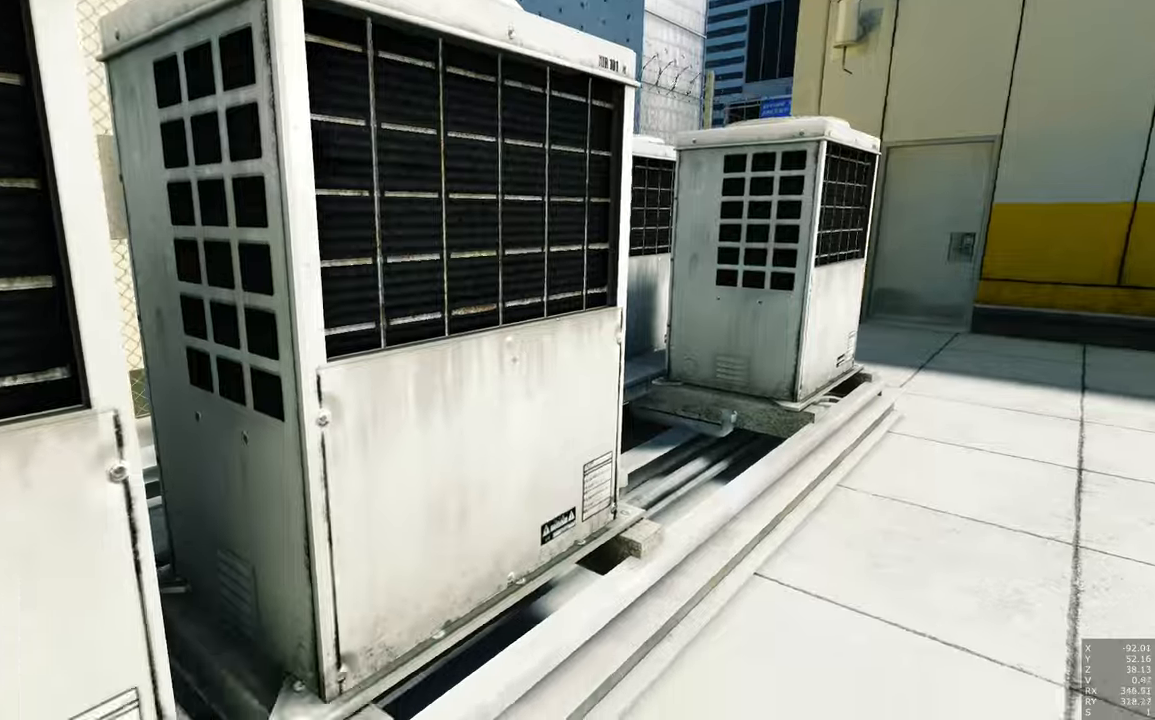
{"keys": [], "mouse": [], "events": [[16, "space", "down"], [150, "space", "up"], [400, "a", "down"], [450, "a", "up"]]}
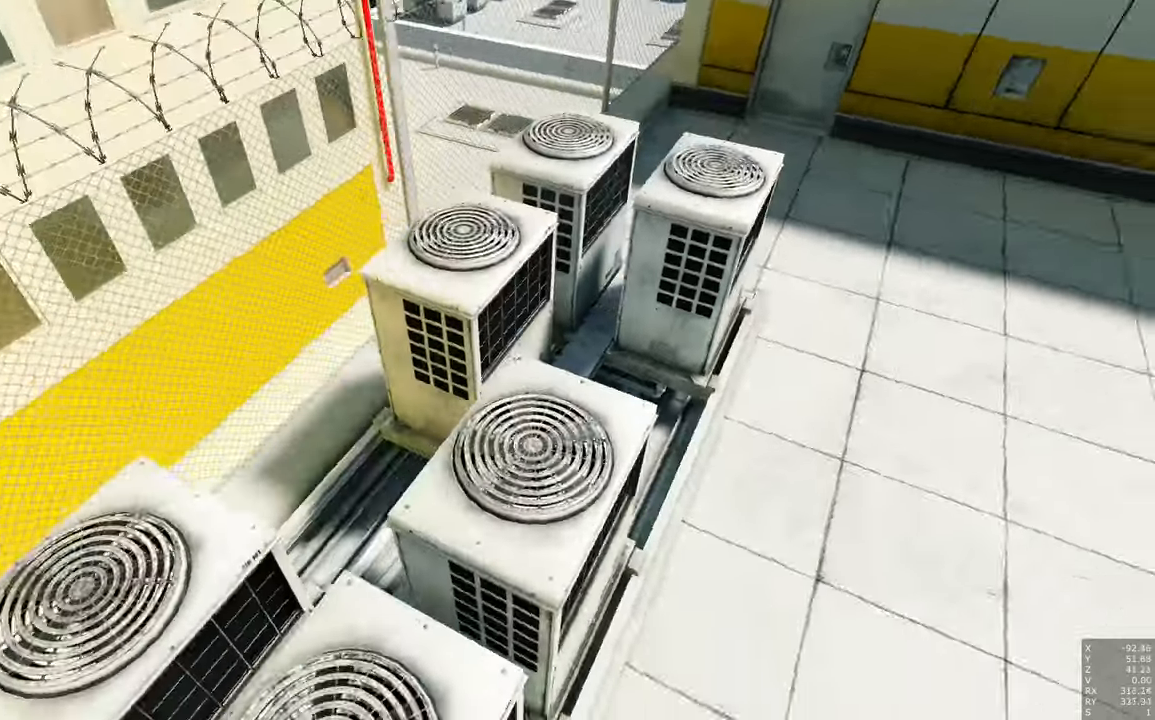
{"keys": [], "mouse": [], "events": []}
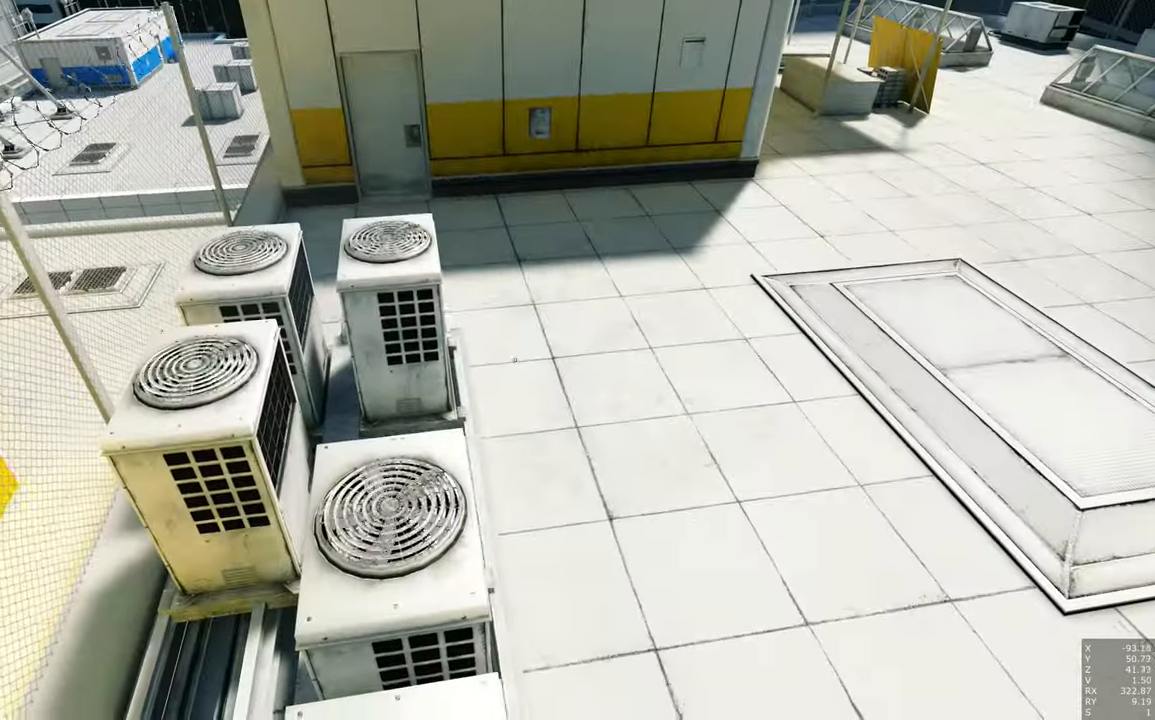
{"keys": [], "mouse": [], "events": []}
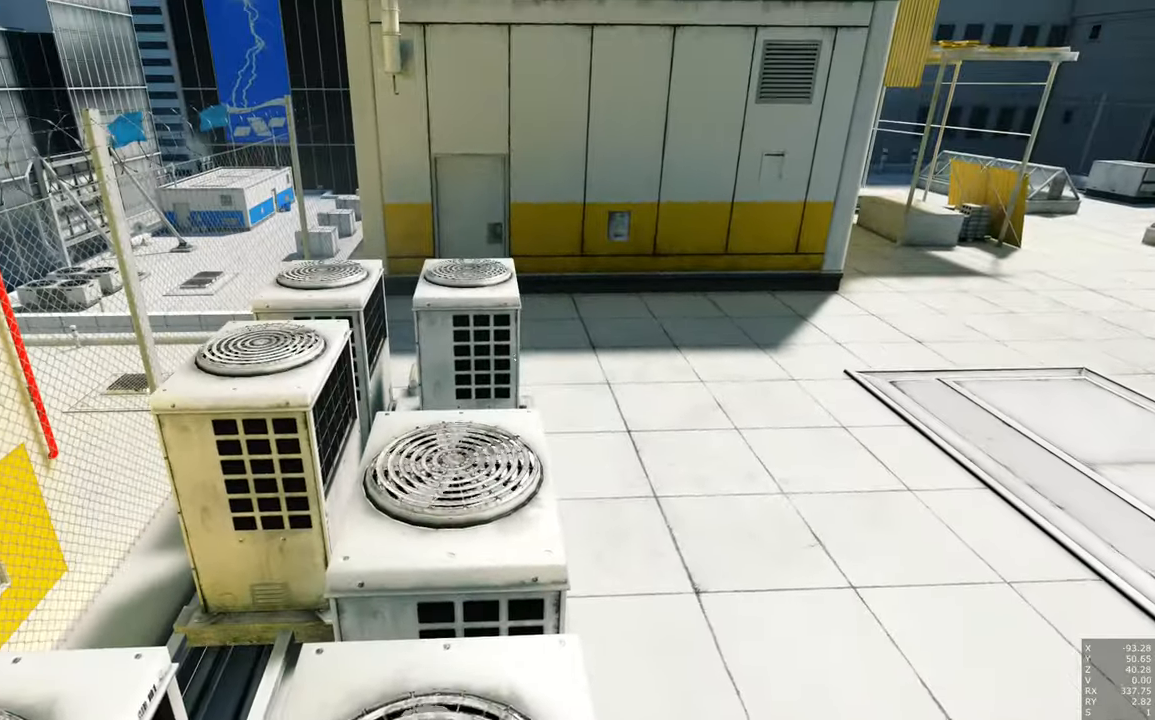
{"keys": ["w"], "mouse": [], "events": [[116, "d", "down"], [116, "w", "down"], [483, "d", "up"]]}
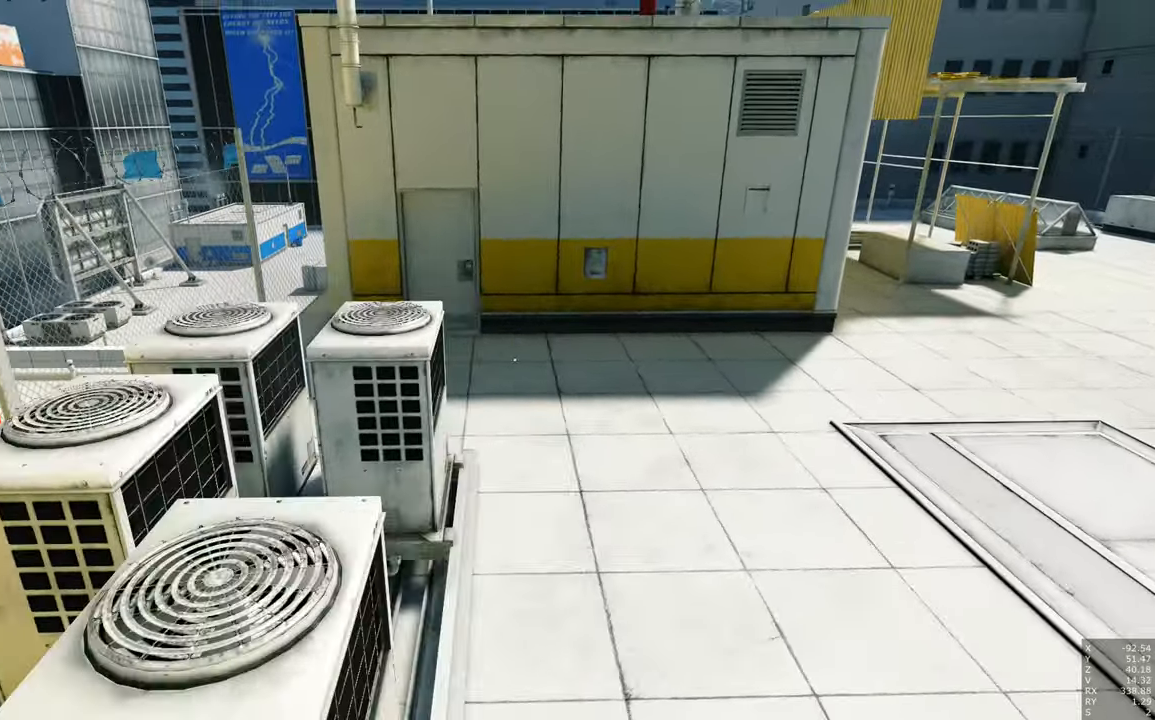
{"keys": ["w"], "mouse": [], "events": []}
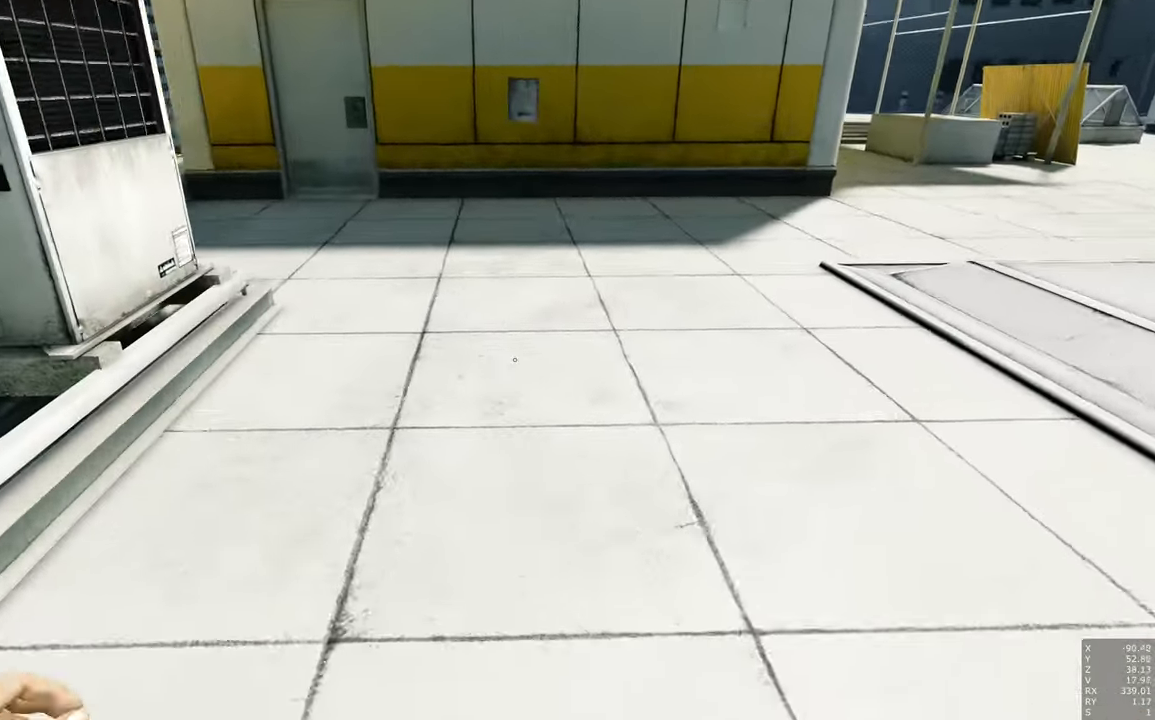
{"keys": ["space"], "mouse": [], "events": [[50, "w", "up"], [416, "space", "down"]]}
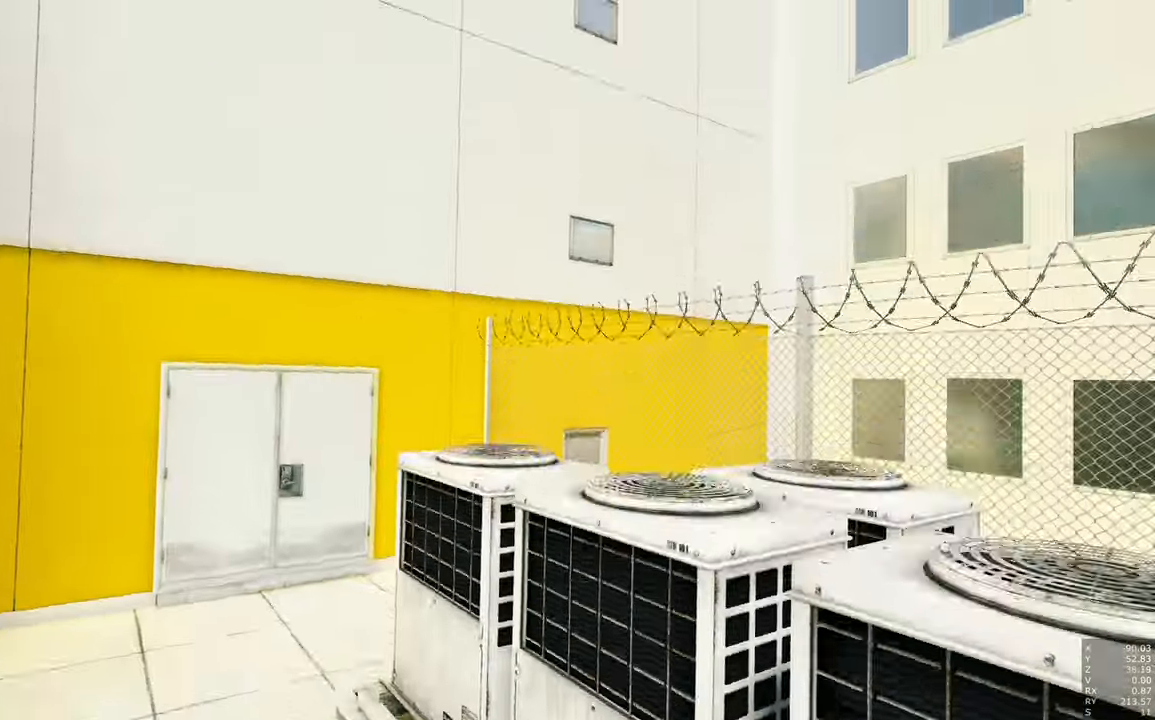
{"keys": ["w"], "mouse": [], "events": [[216, "w", "down"], [300, "space", "up"]]}
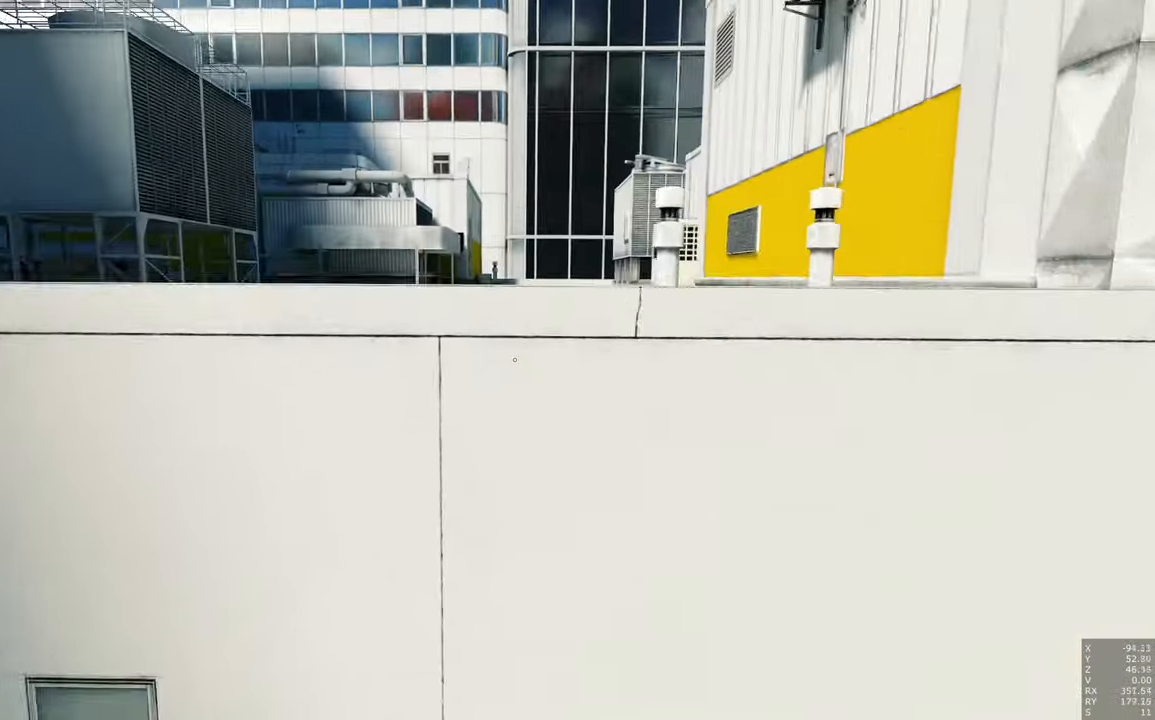
{"keys": [], "mouse": [], "events": [[133, "space", "down"], [183, "w", "up"], [216, "space", "up"]]}
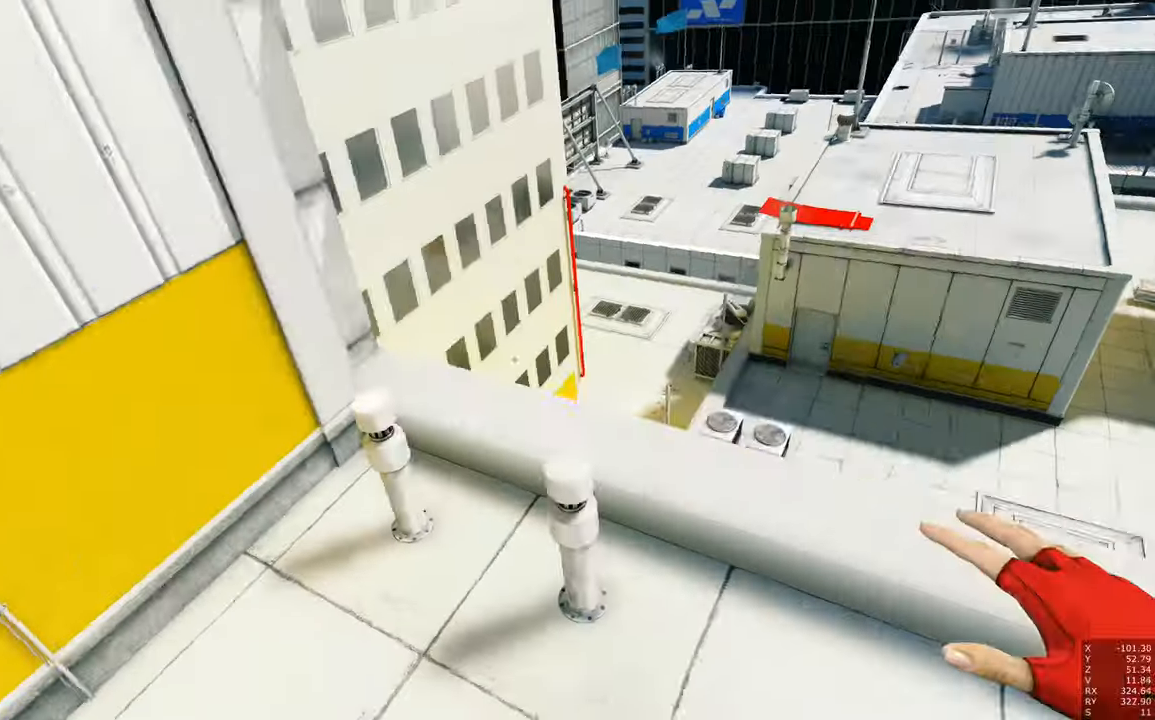
{"keys": [], "mouse": [], "events": [[183, "d", "down"], [483, "d", "up"]]}
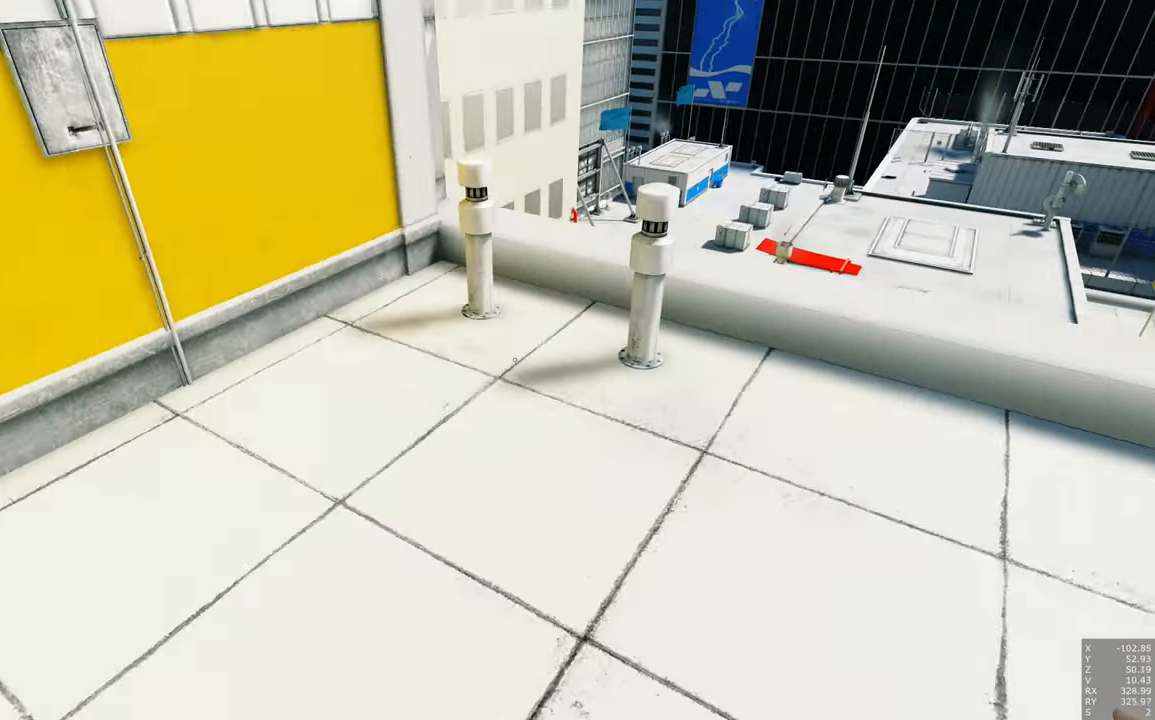
{"keys": ["w"], "mouse": ["right"], "events": [[116, "w", "down"], [316, "mouse_right", "down"]]}
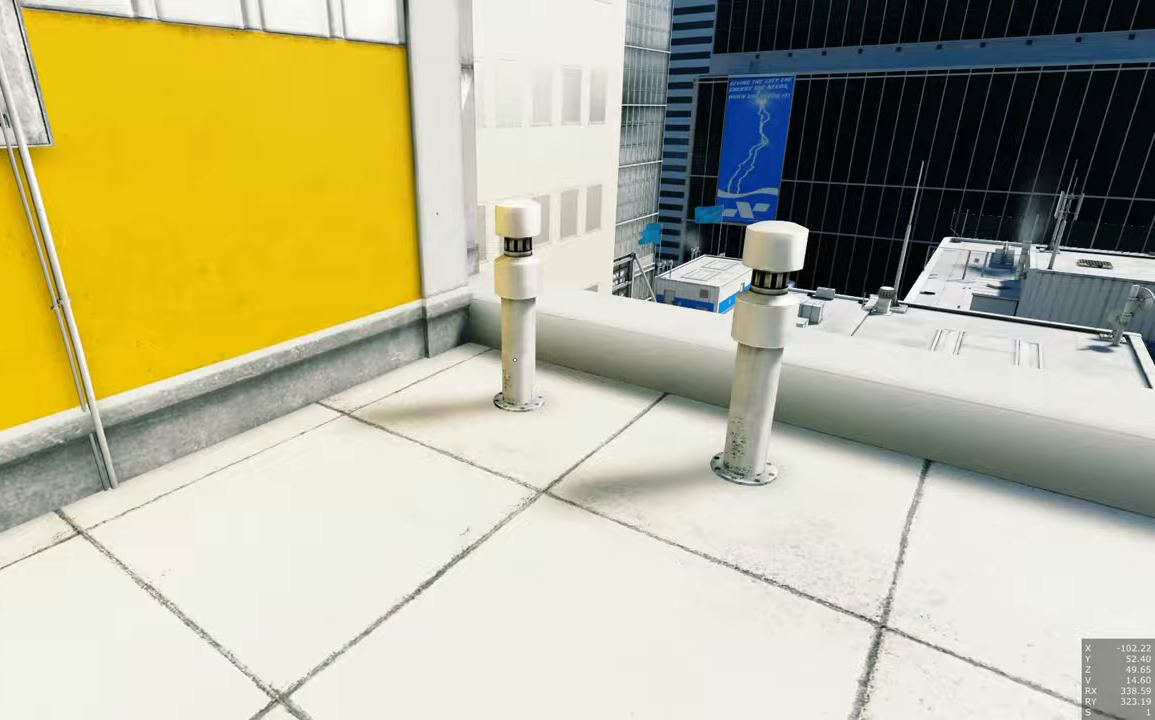
{"keys": ["w"], "mouse": [], "events": [[283, "space", "down"], [317, "mouse_right", "up"], [417, "space", "up"]]}
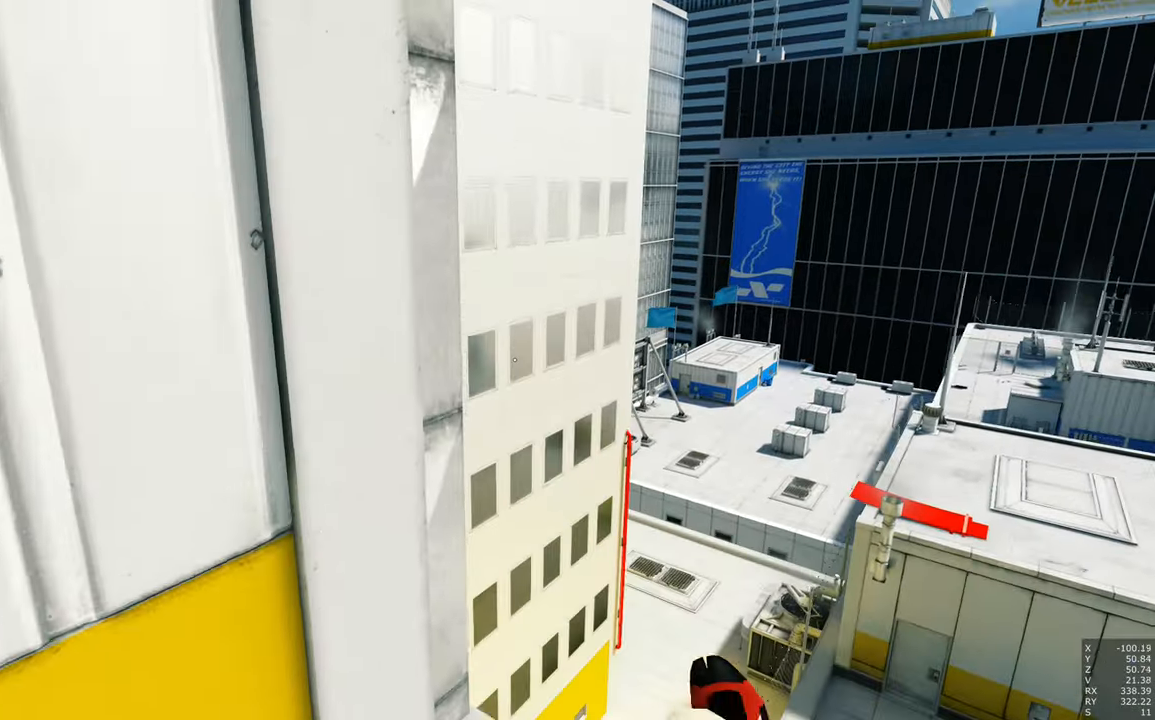
{"keys": ["w"], "mouse": [], "events": [[233, "mouse_left", "down"], [283, "mouse_left", "up"]]}
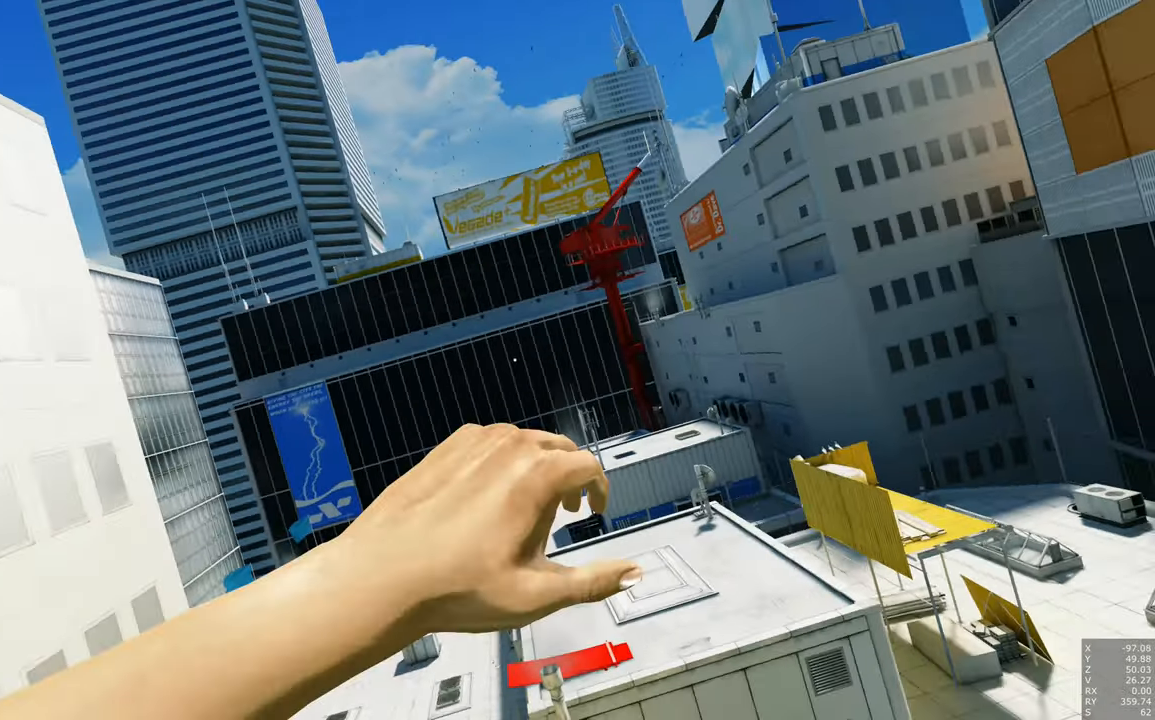
{"keys": [], "mouse": [], "events": [[33, "w", "up"]]}
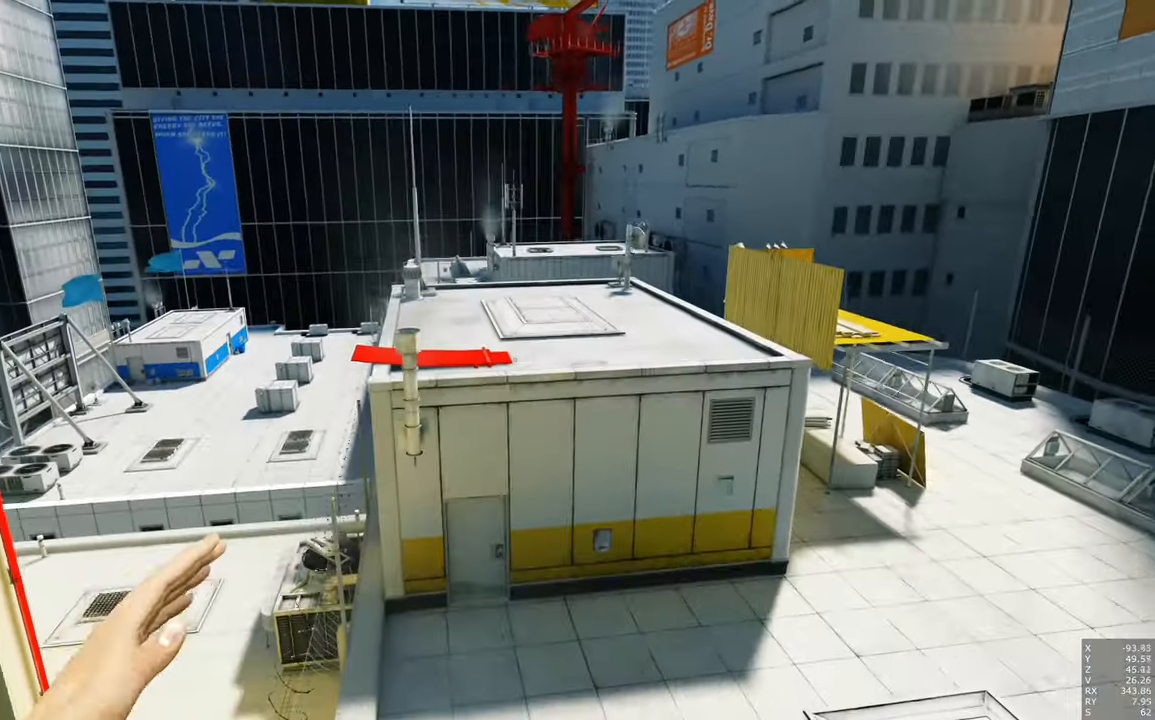
{"keys": [], "mouse": [], "events": []}
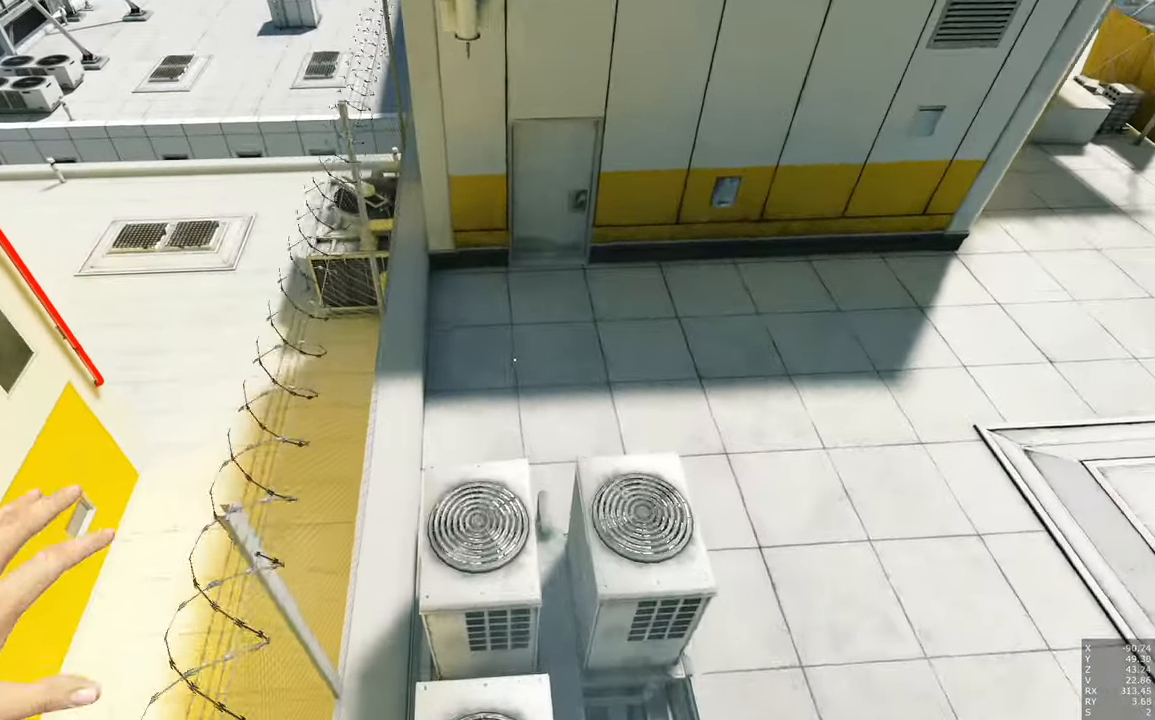
{"keys": [], "mouse": [], "events": []}
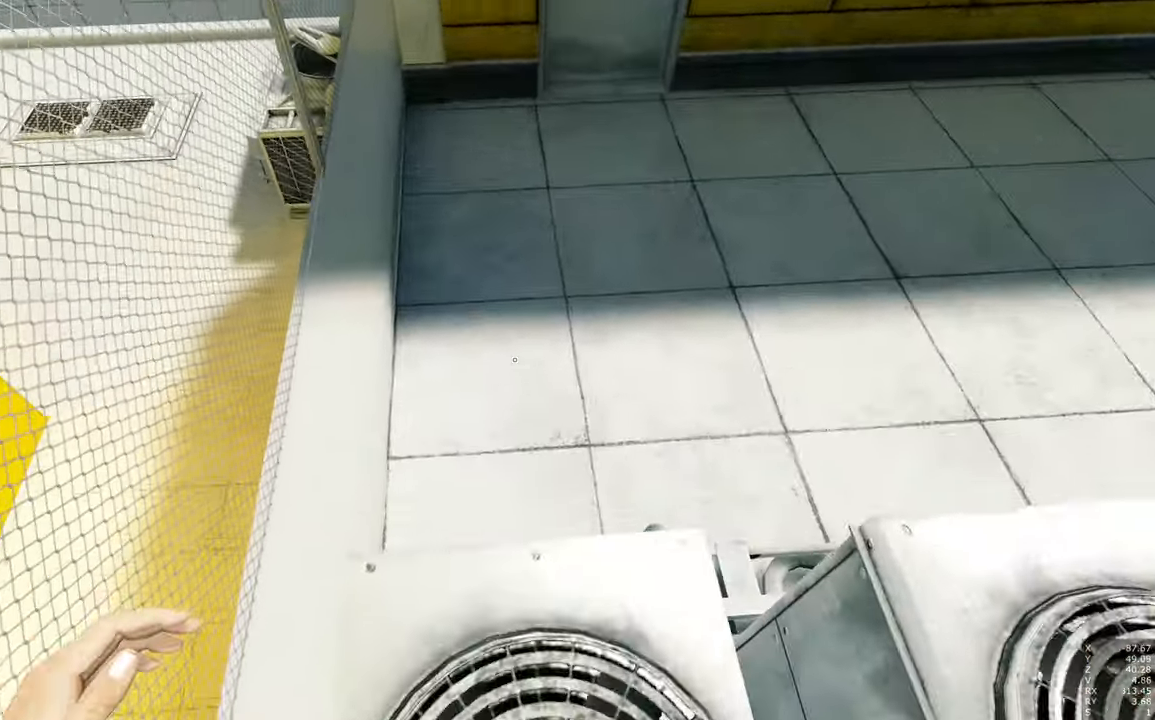
{"keys": [], "mouse": [], "events": []}
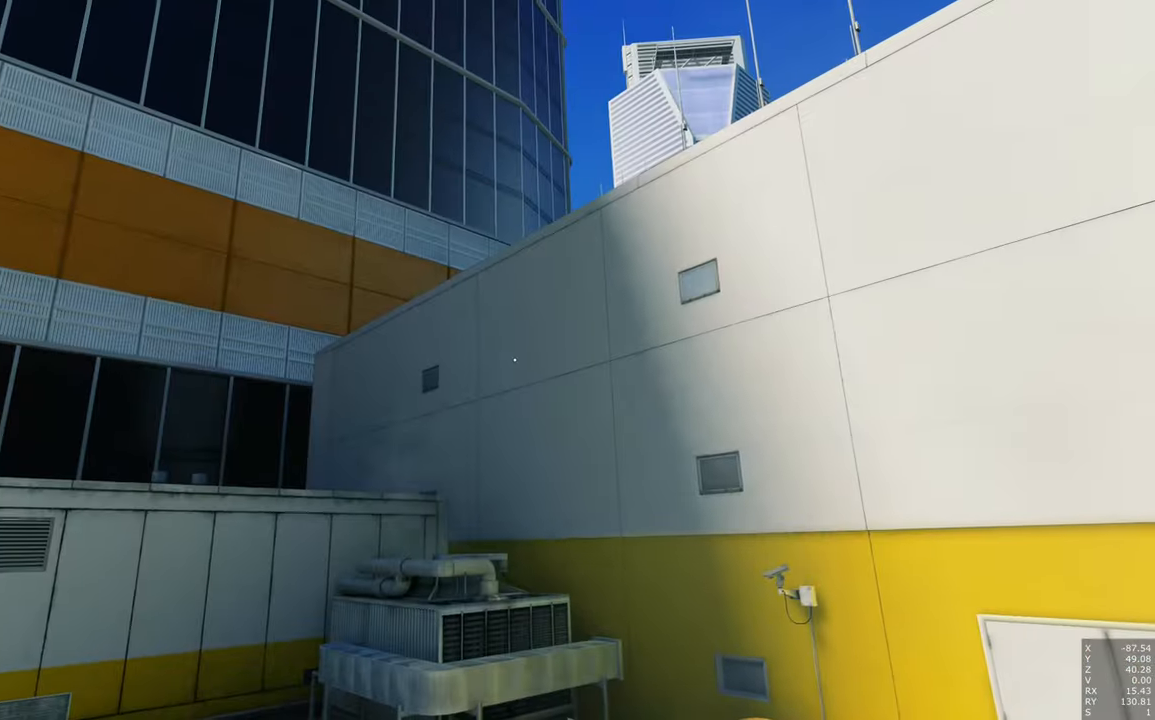
{"keys": [], "mouse": [], "events": []}
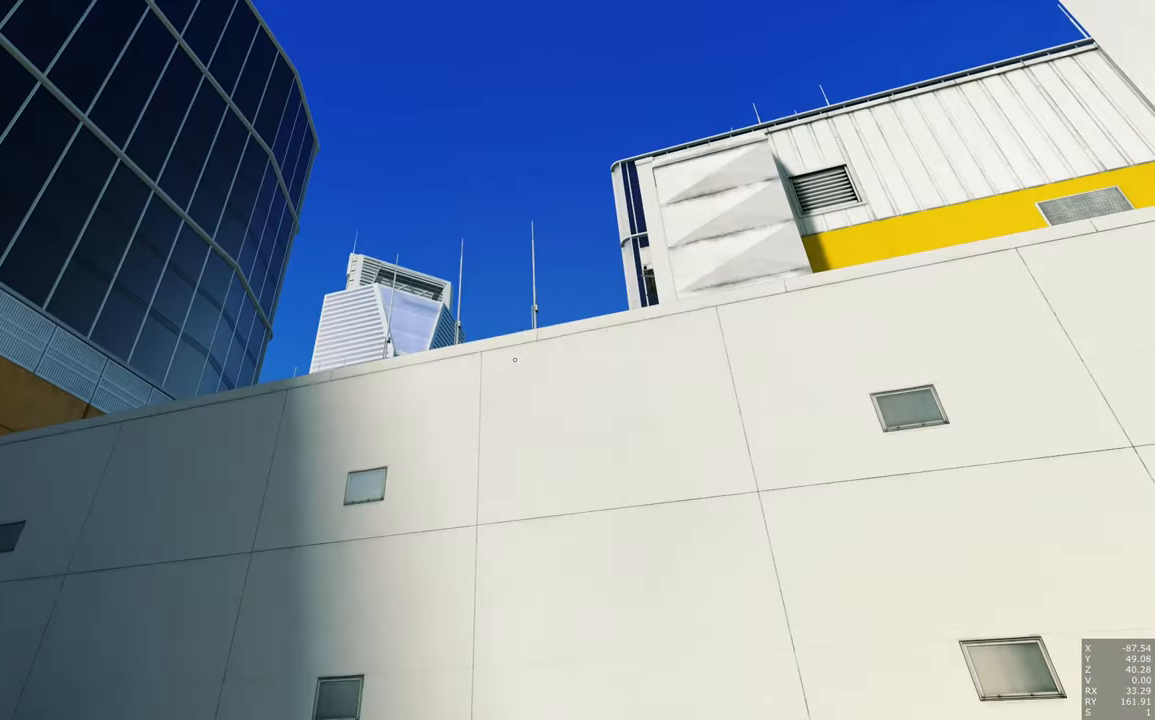
{"keys": [], "mouse": [], "events": []}
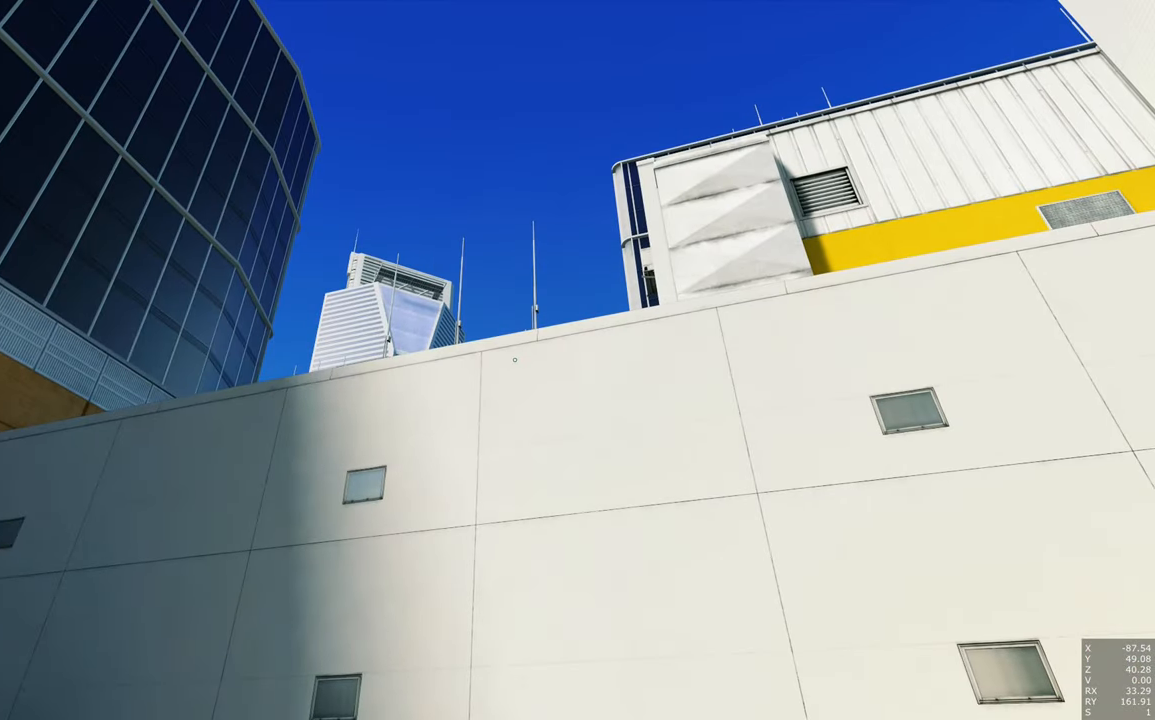
{"keys": [], "mouse": [], "events": []}
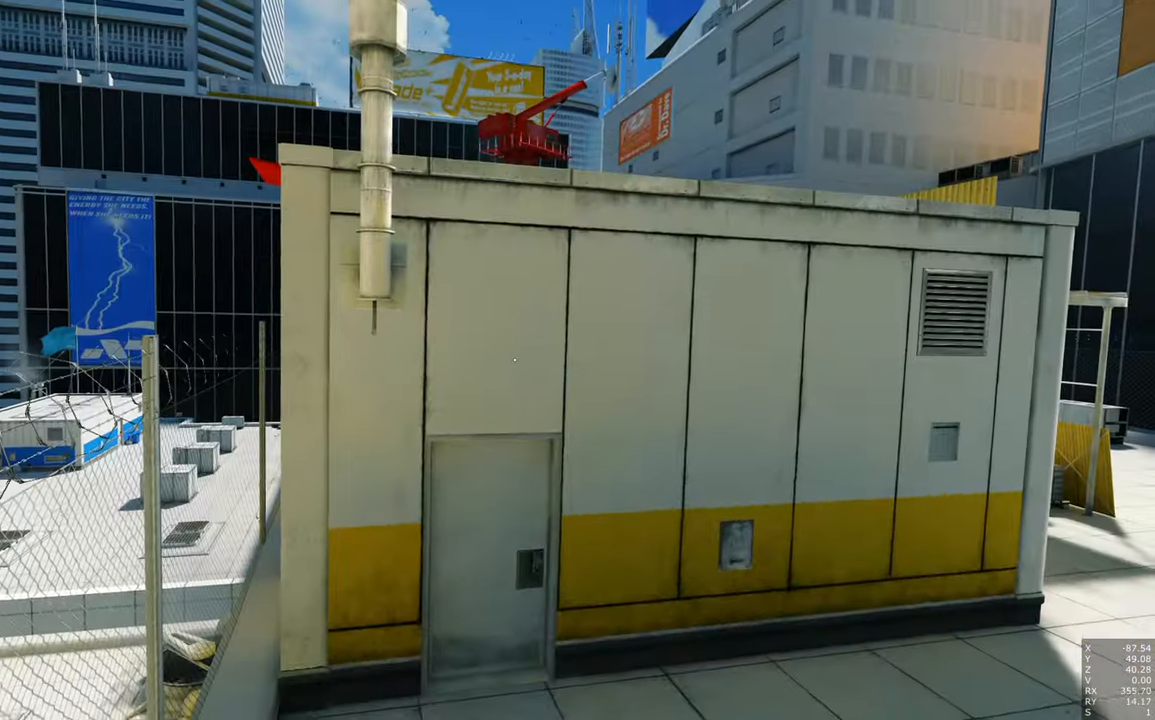
{"keys": [], "mouse": [], "events": []}
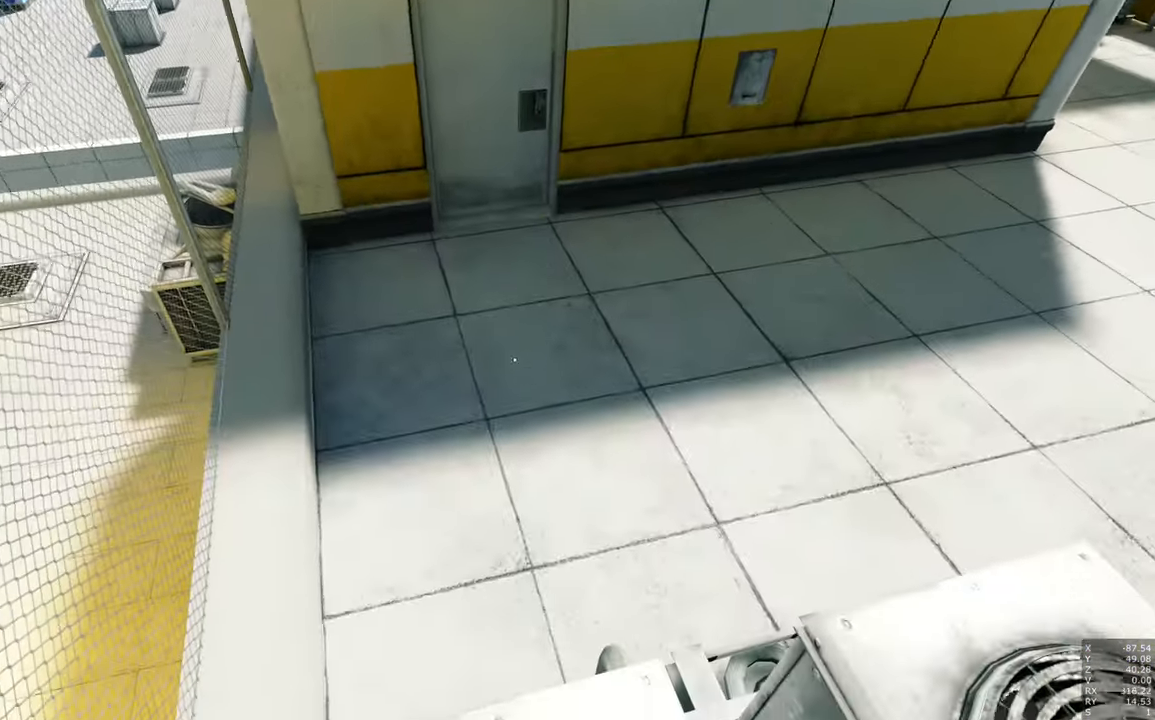
{"keys": [], "mouse": [], "events": [[334, "d", "down"], [434, "d", "up"]]}
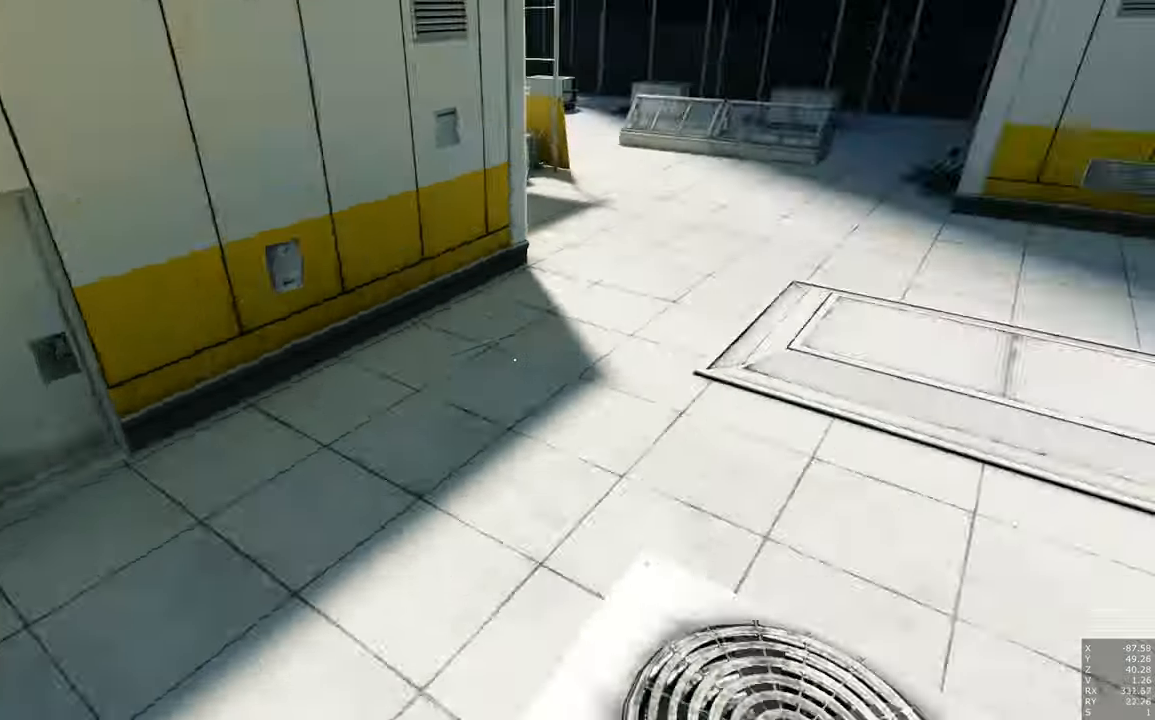
{"keys": [], "mouse": [], "events": []}
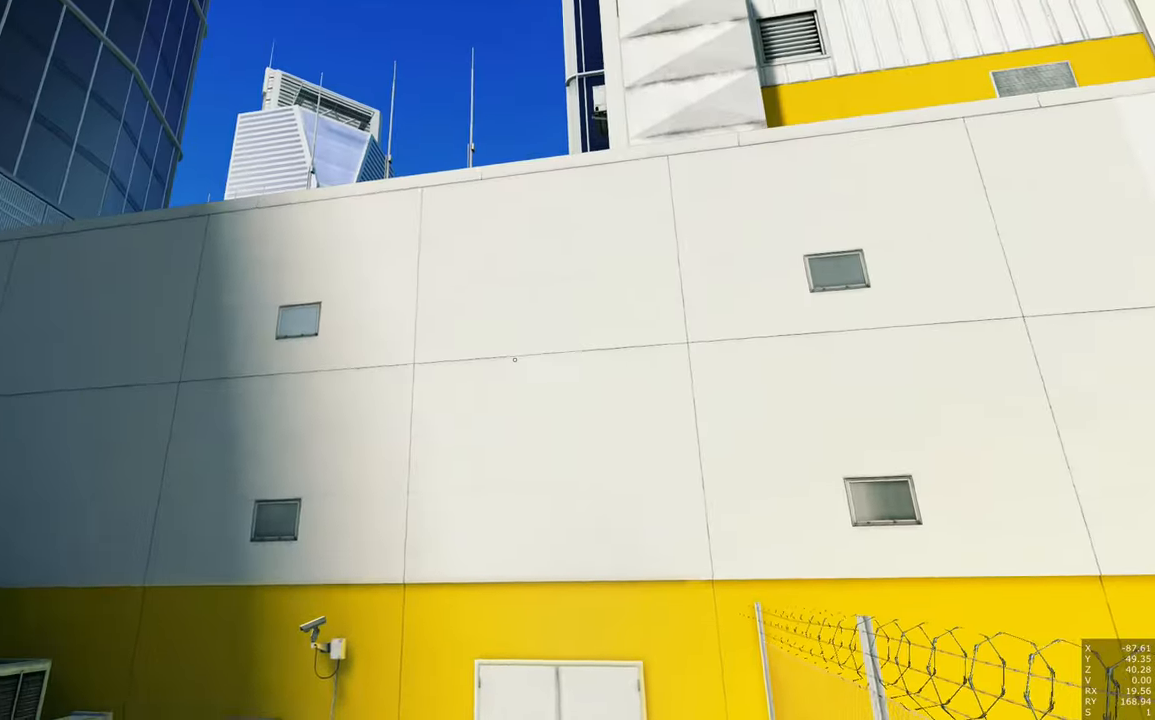
{"keys": [], "mouse": [], "events": [[234, "d", "down"], [367, "d", "up"]]}
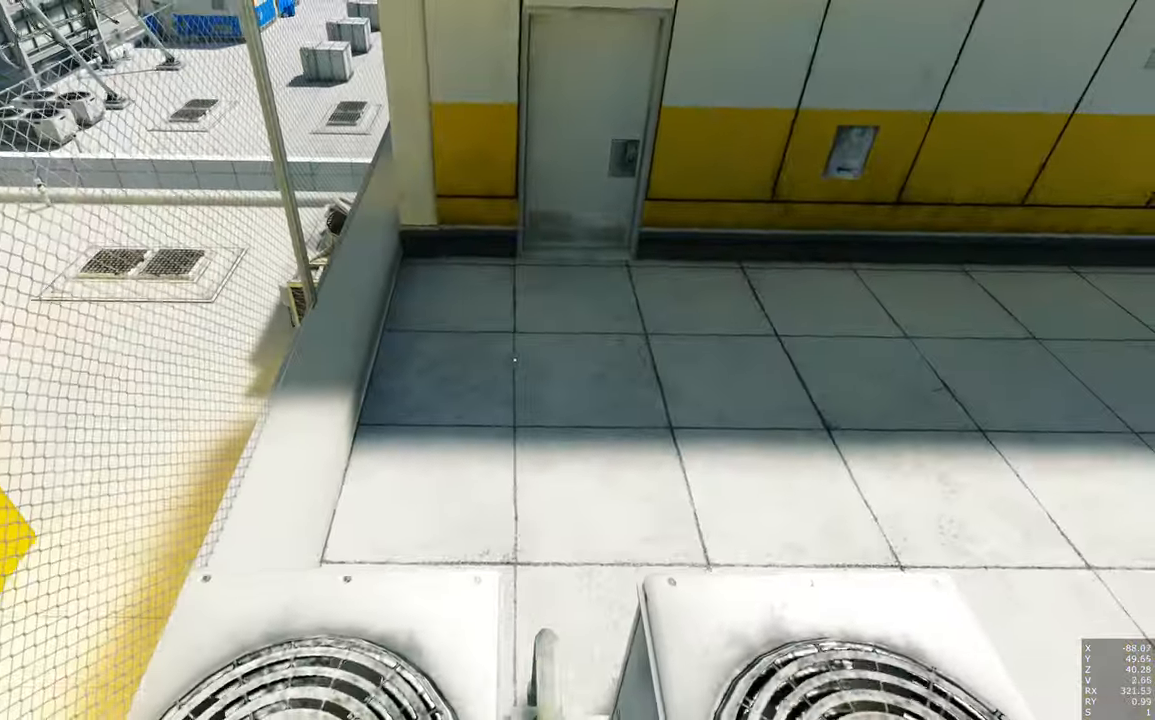
{"keys": ["shift"], "mouse": [], "events": [[284, "shift", "down"]]}
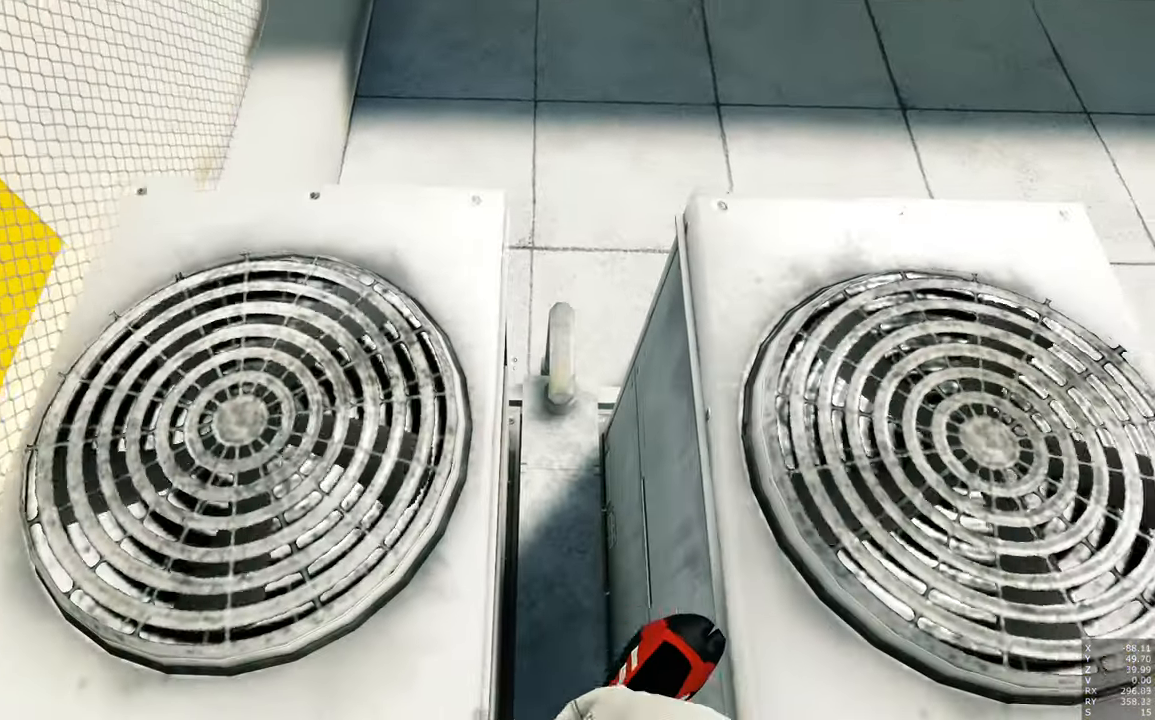
{"keys": [], "mouse": [], "events": [[250, "shift", "up"]]}
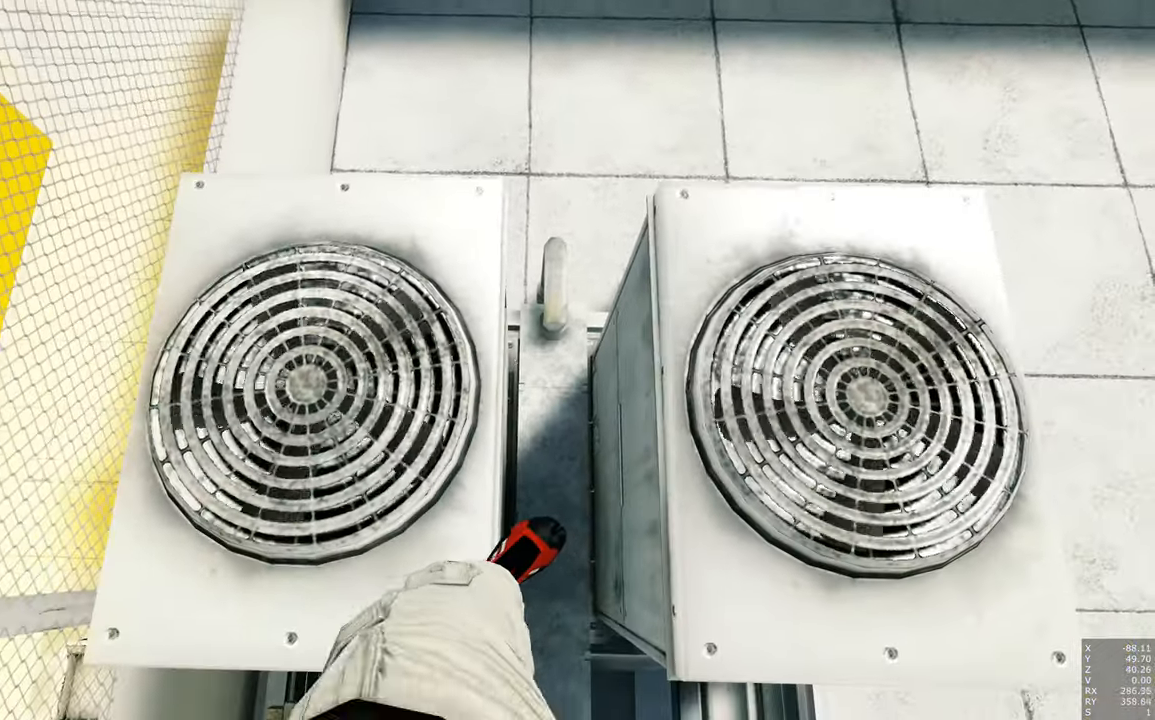
{"keys": [], "mouse": [], "events": []}
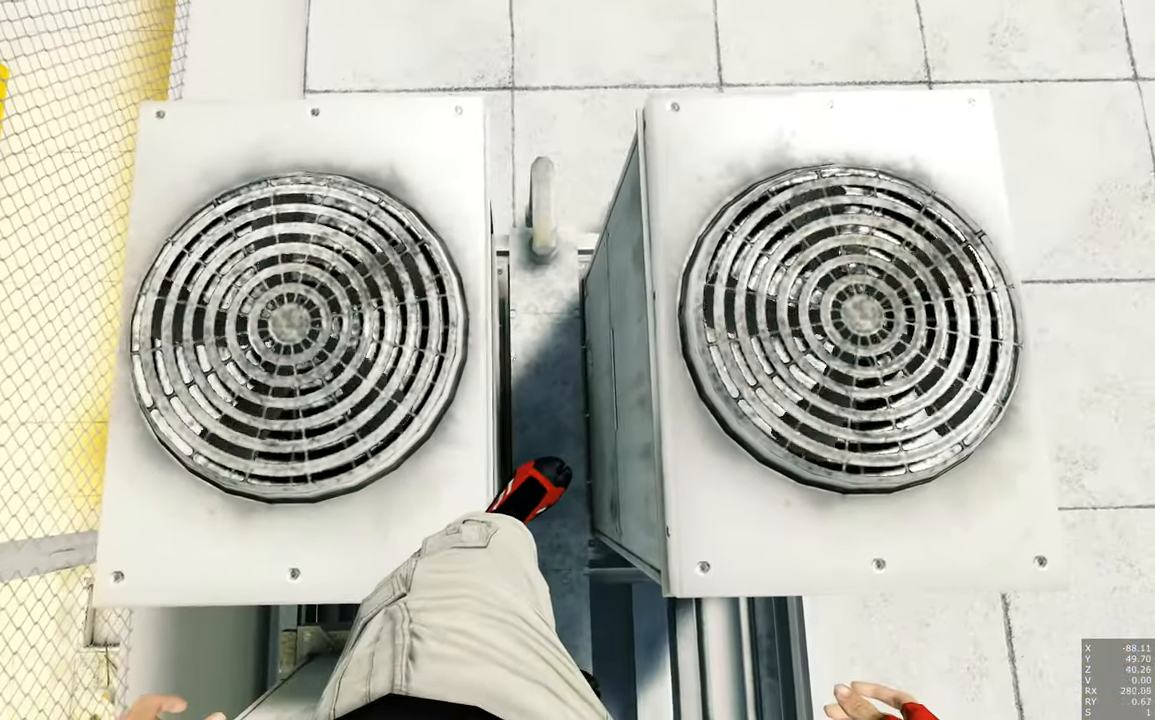
{"keys": [], "mouse": [], "events": [[200, "shift", "down"], [334, "shift", "up"]]}
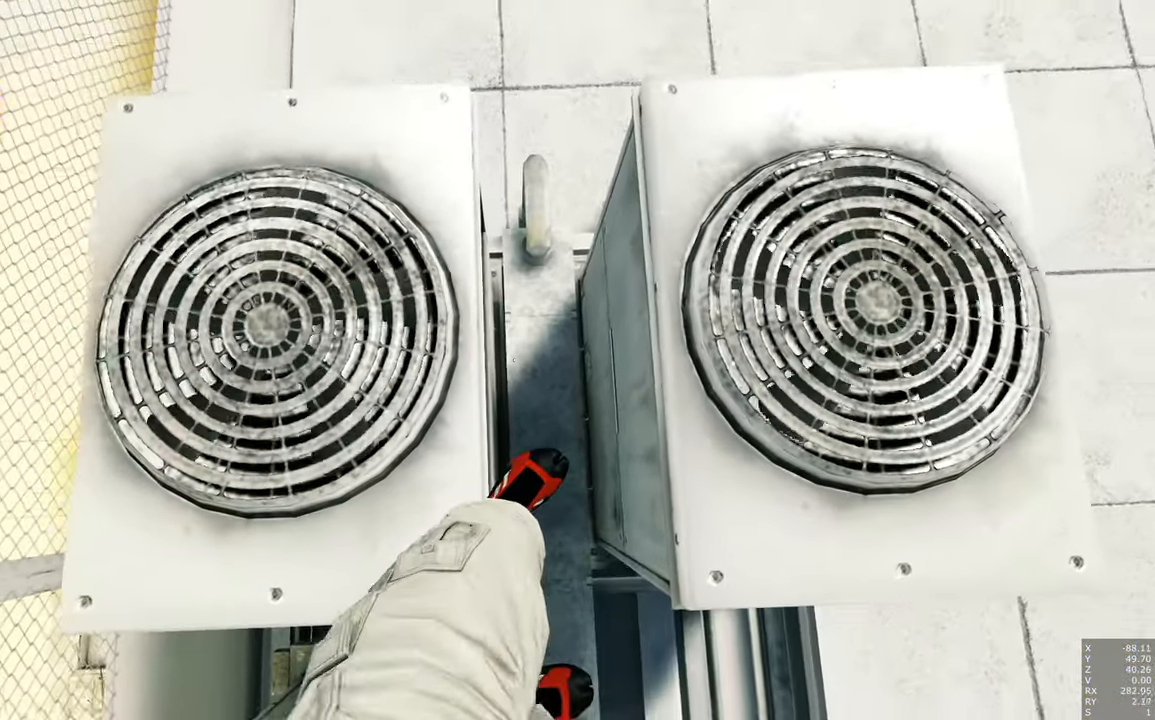
{"keys": ["w"], "mouse": [], "events": [[167, "w", "down"]]}
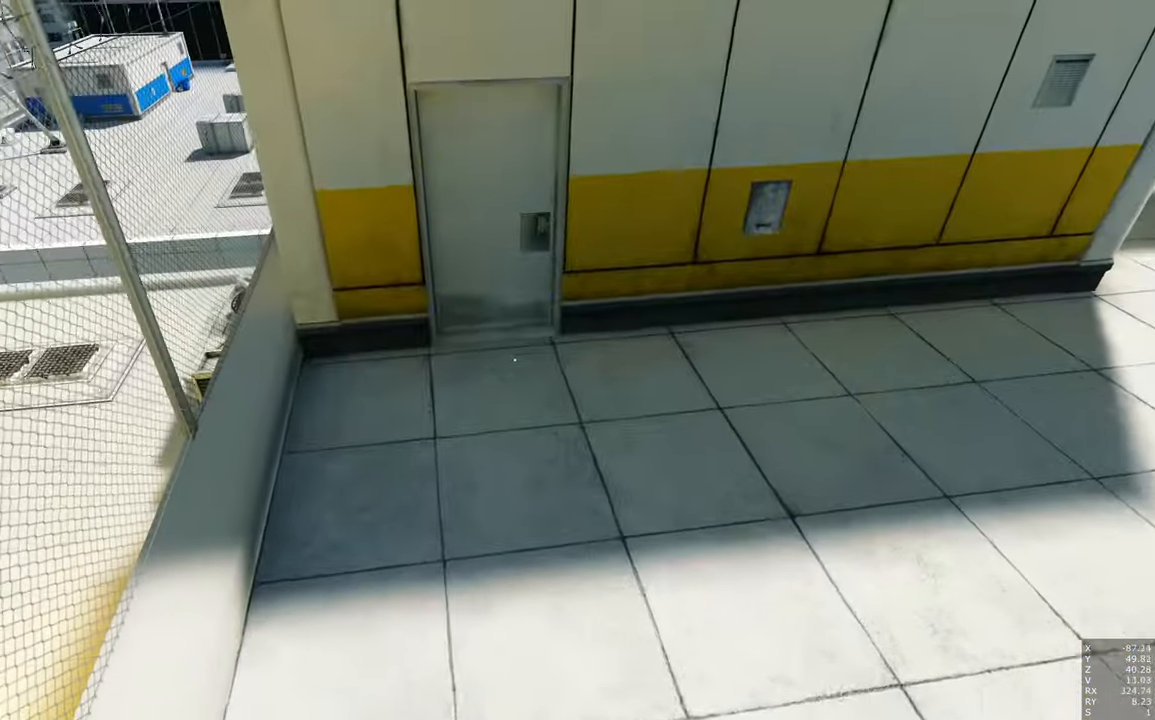
{"keys": [], "mouse": [], "events": [[417, "w", "up"]]}